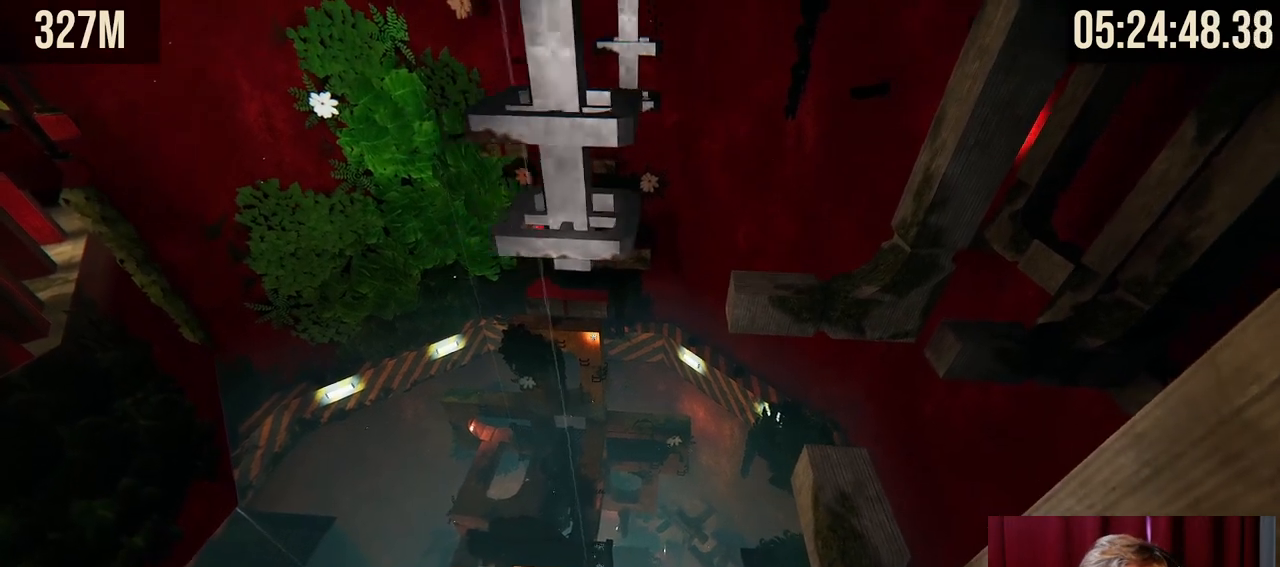
Gameplay with keyboard and mouse; each line is a JSON object with the keys and mouse buttons held at the frame after it. "events" lists presses ("down") and releases ("up") of "a", "ctrl", "d", "e", "f", "q", "r", "s", "shift", "space", "tab", "w", "mouse_left", "mouse_wheel", "mouse_right", "mouse_mb4" and "mouse_mb5" between this image and that frame as [ms after this image, input, new state], when the widget could be followed in between. "mouse_left", "mouse_wheel", "mouse_right", "mouse_mb4", "mouse_mb5" = the "left", "wheel", "right", "mb4", "mb5" buttons of the "mouse" list. No other keys are recorded. "wheel" means that the mouse wheel is clicked or scrolled. Mouse movement is not recorded.
{"keys": [], "mouse": [], "events": [[500, "shift", "up"]]}
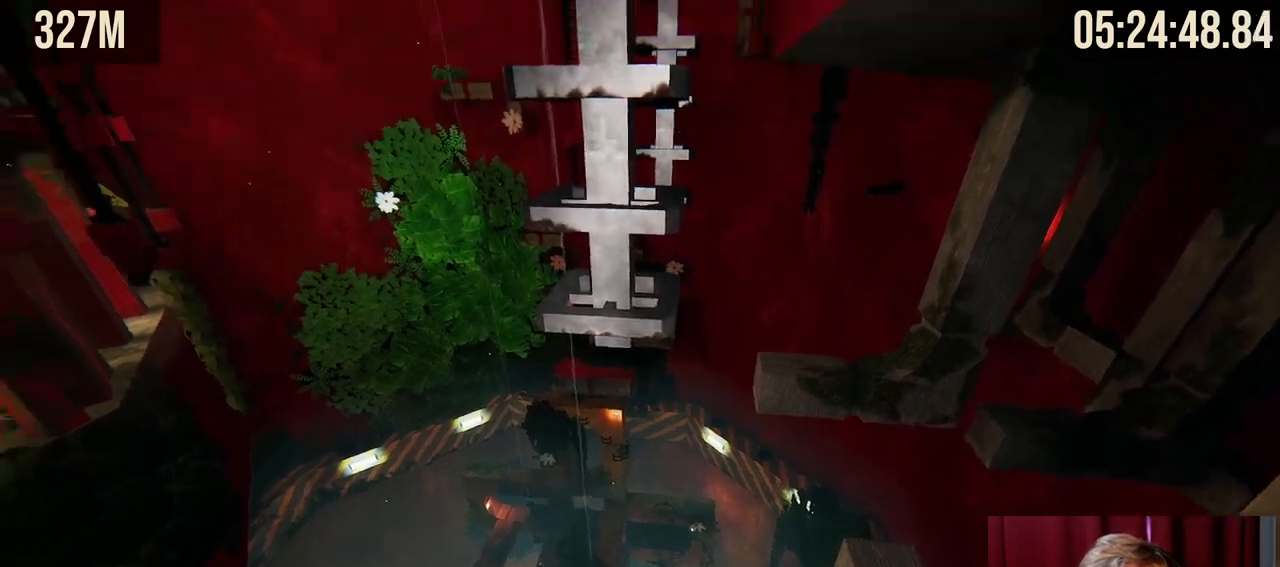
{"keys": [], "mouse": ["right"], "events": [[450, "mouse_right", "down"]]}
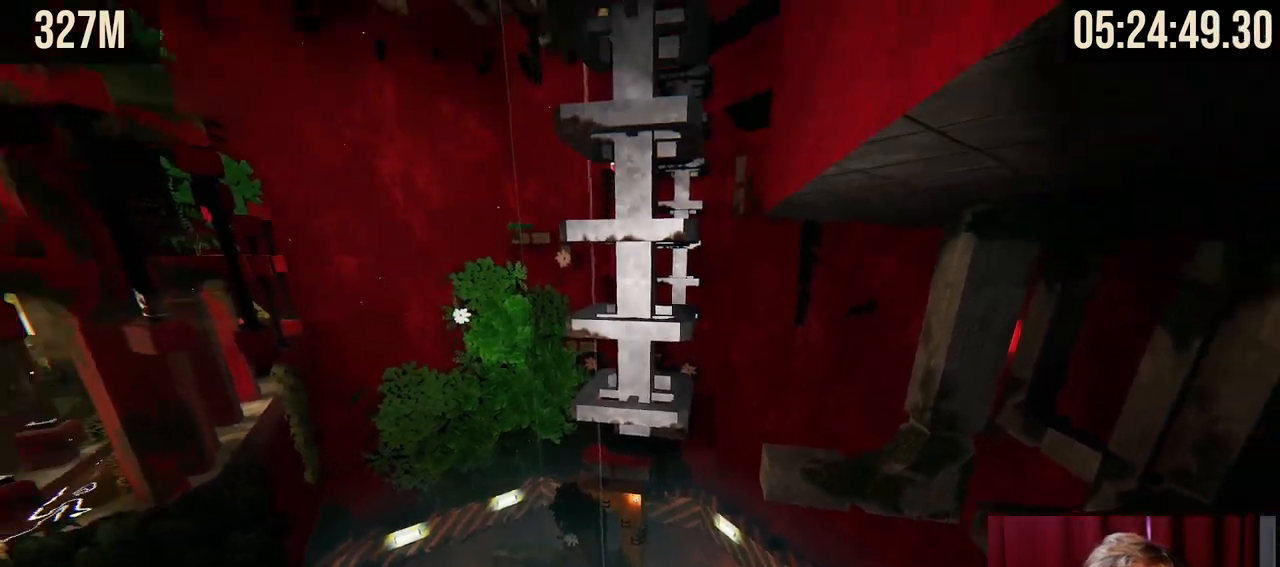
{"keys": ["shift"], "mouse": [], "events": [[17, "w", "down"], [167, "space", "down"], [334, "space", "up"], [417, "mouse_right", "up"], [484, "shift", "down"], [484, "w", "up"]]}
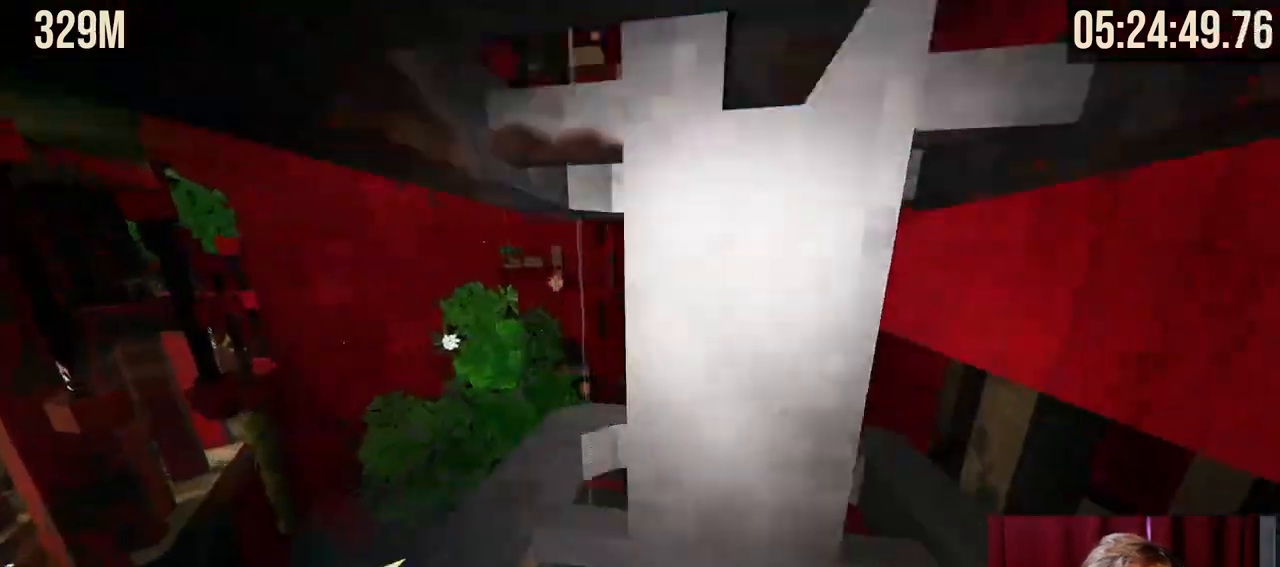
{"keys": ["d", "shift", "w"], "mouse": [], "events": [[384, "w", "down"], [450, "d", "down"]]}
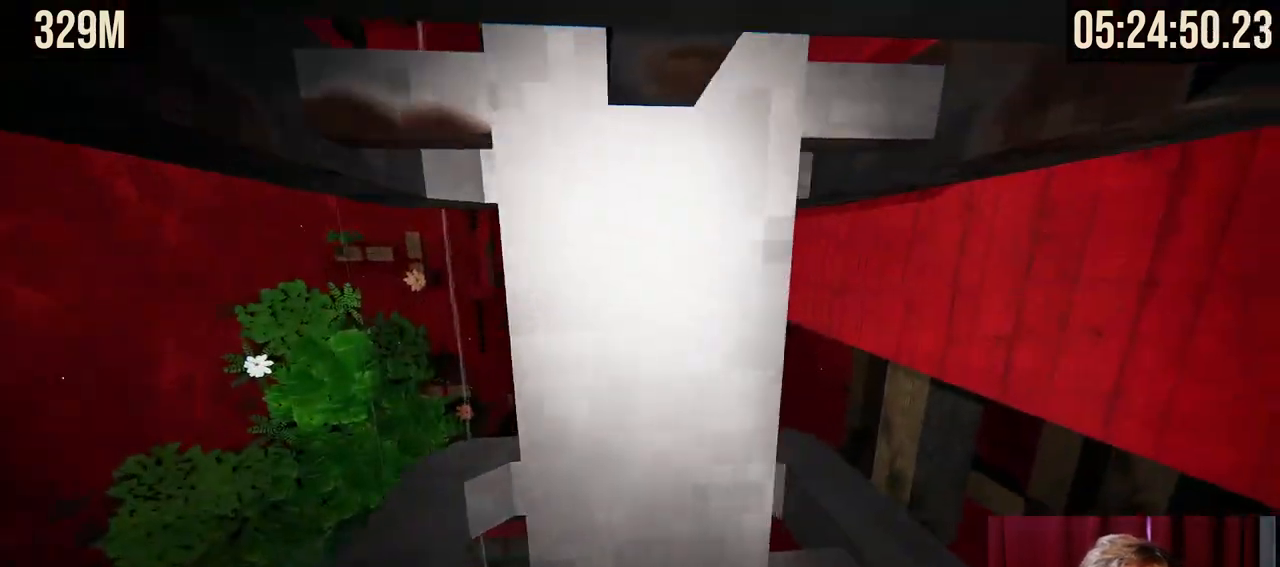
{"keys": ["d", "shift", "w"], "mouse": [], "events": []}
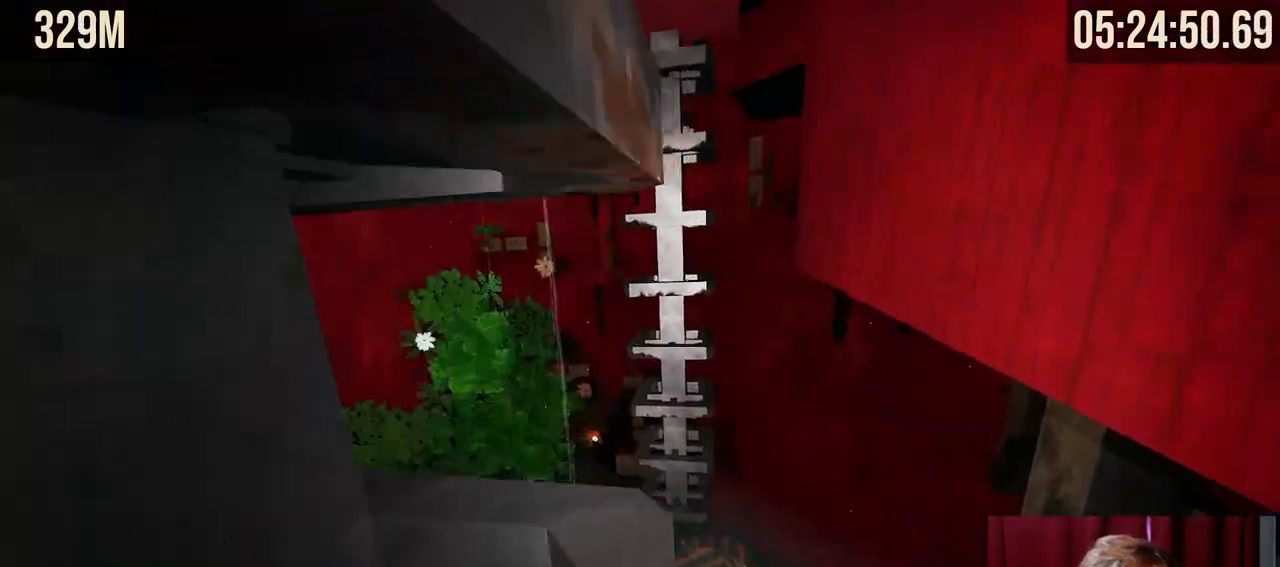
{"keys": ["d", "shift", "w"], "mouse": [], "events": []}
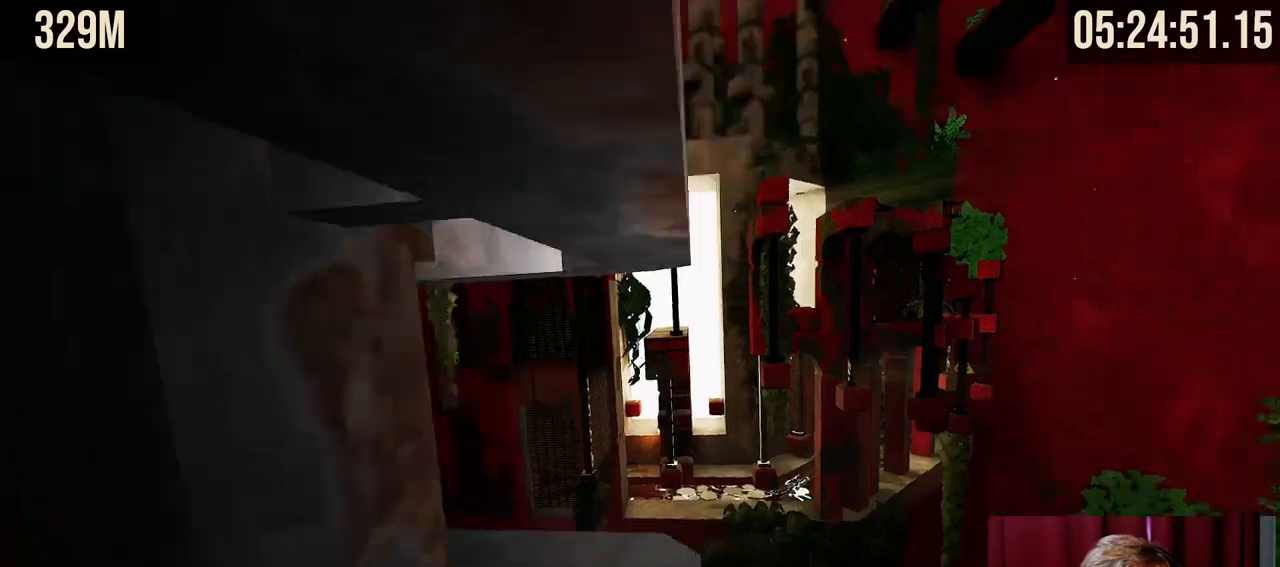
{"keys": ["shift"], "mouse": [], "events": [[184, "d", "up"], [467, "w", "up"]]}
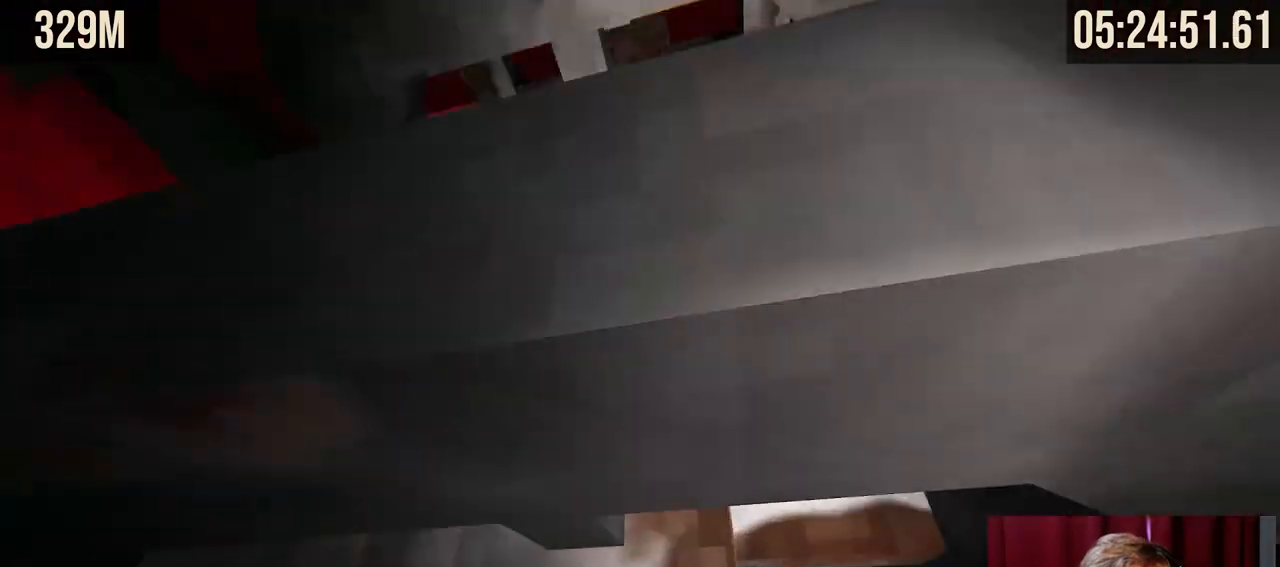
{"keys": ["shift"], "mouse": [], "events": []}
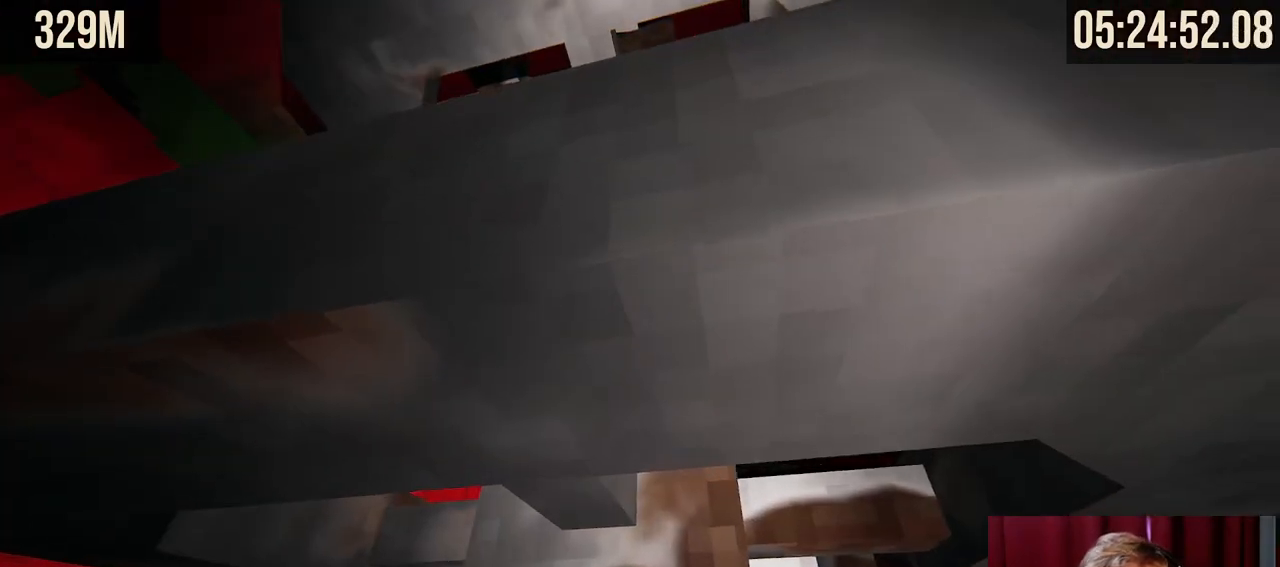
{"keys": ["shift", "w"], "mouse": [], "events": [[134, "w", "down"], [200, "shift", "up"], [434, "shift", "down"]]}
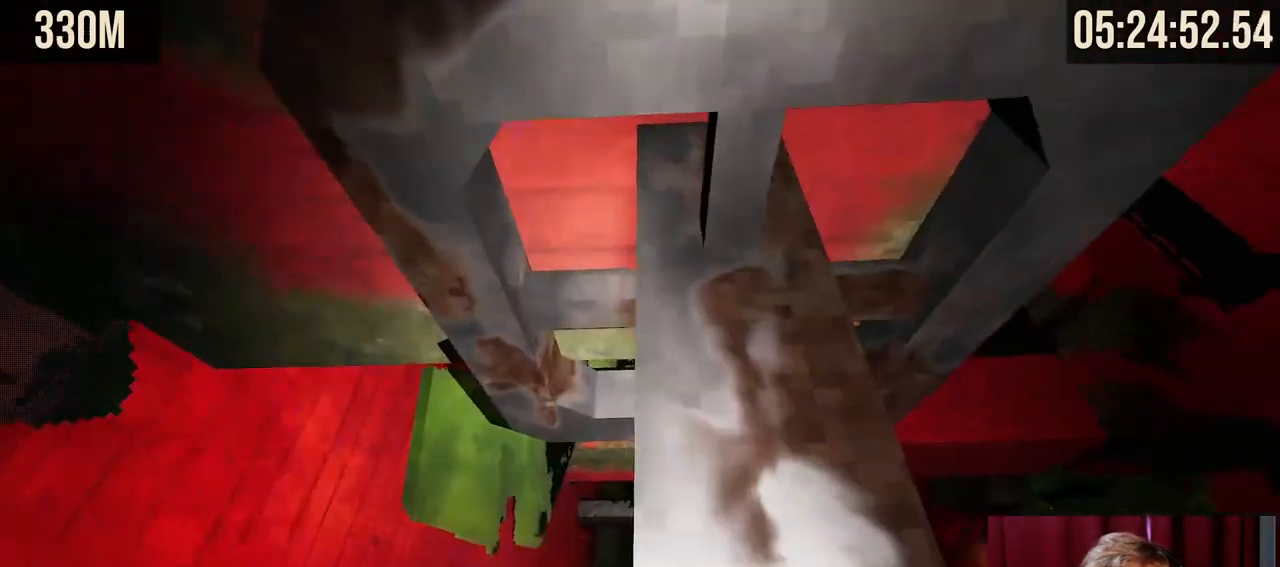
{"keys": ["shift"], "mouse": [], "events": [[250, "d", "down"], [350, "d", "up"], [417, "w", "up"]]}
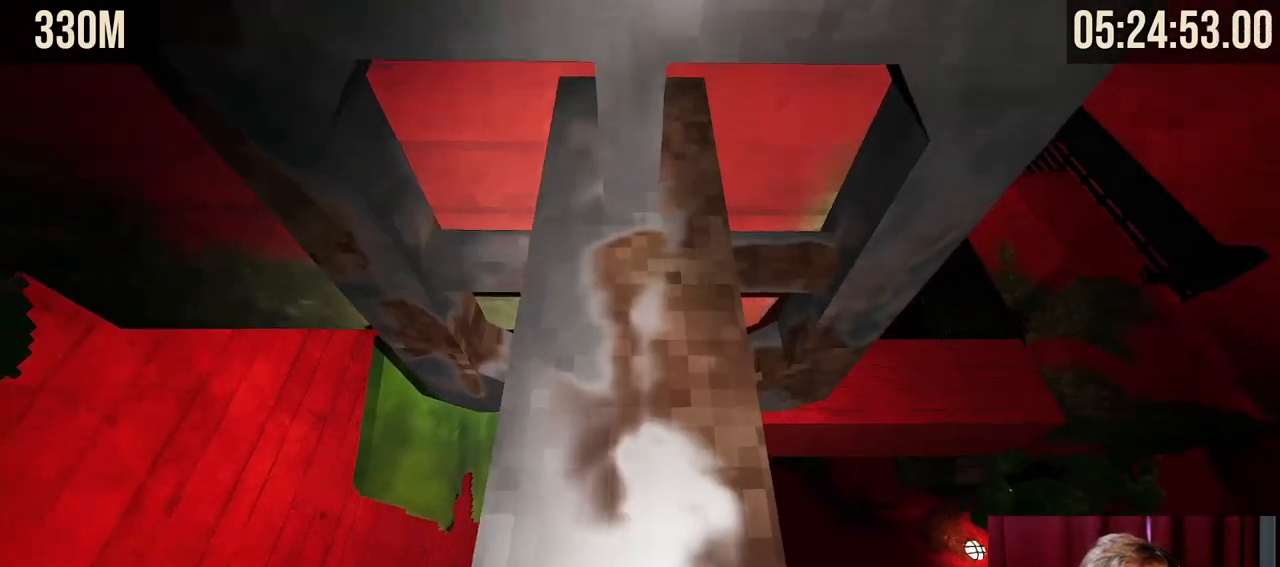
{"keys": ["shift"], "mouse": [], "events": []}
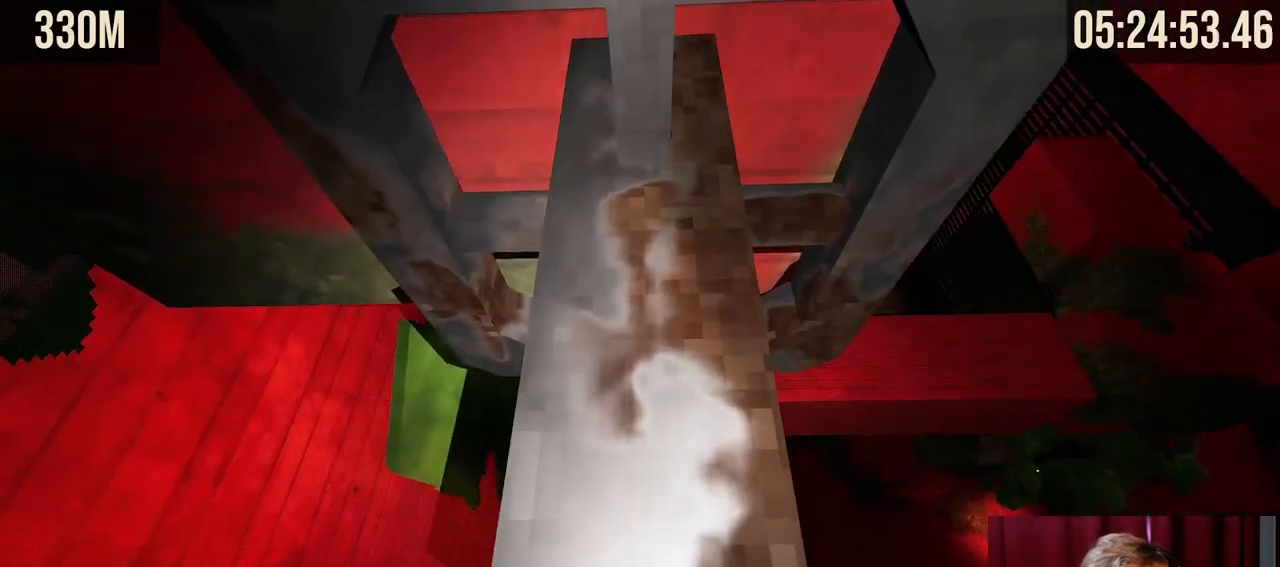
{"keys": ["shift"], "mouse": [], "events": []}
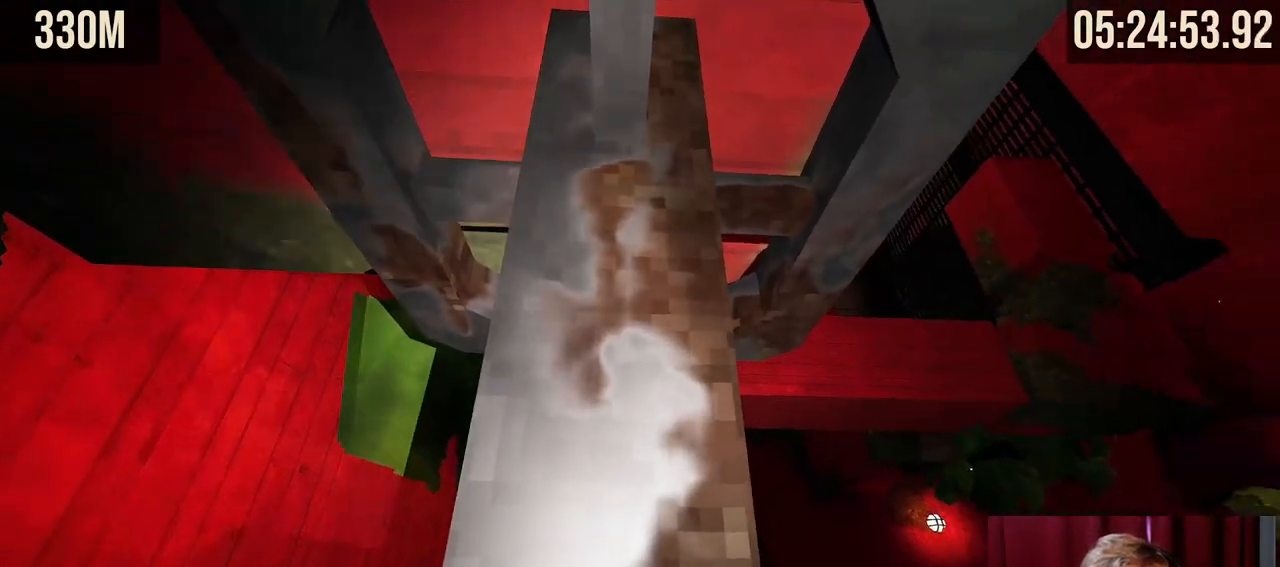
{"keys": ["shift"], "mouse": [], "events": []}
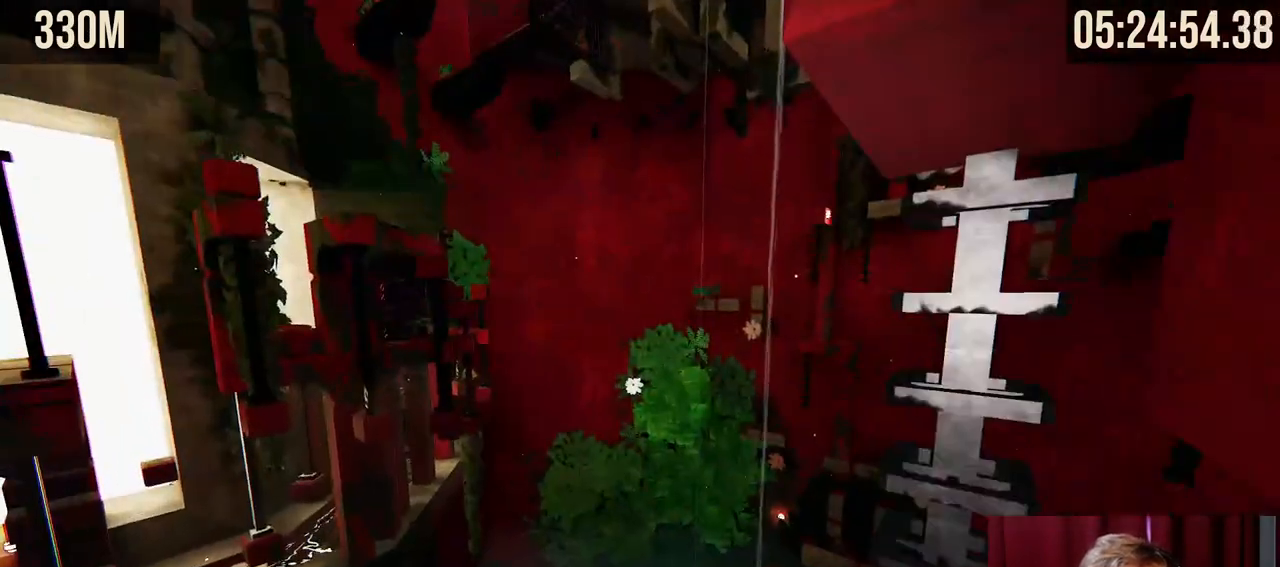
{"keys": ["shift"], "mouse": [], "events": []}
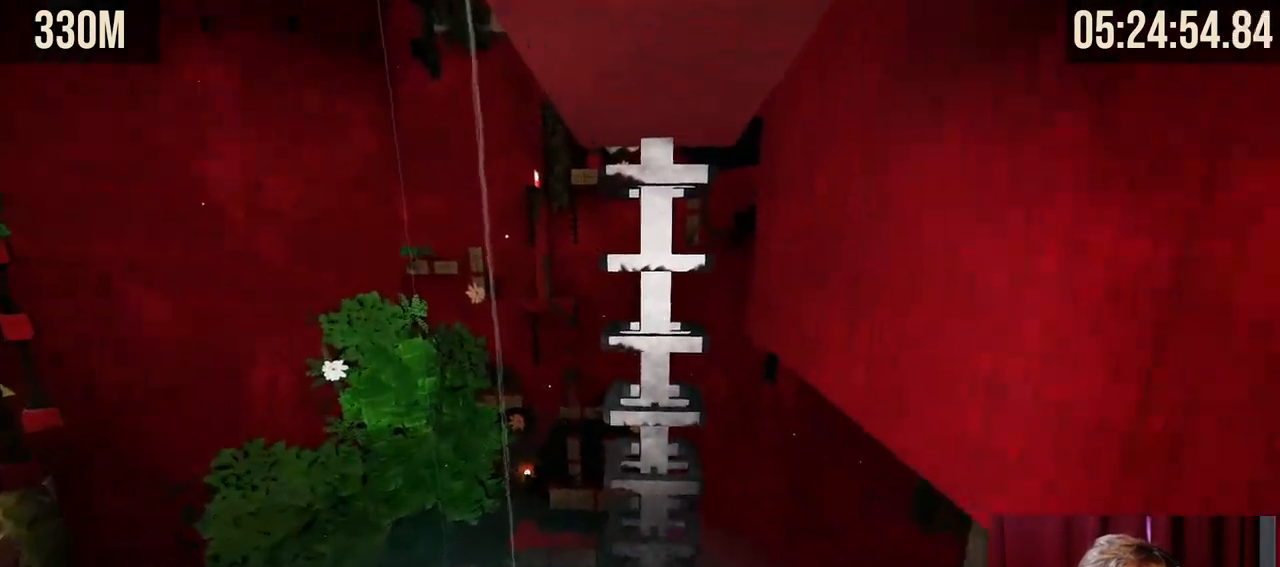
{"keys": ["shift"], "mouse": [], "events": []}
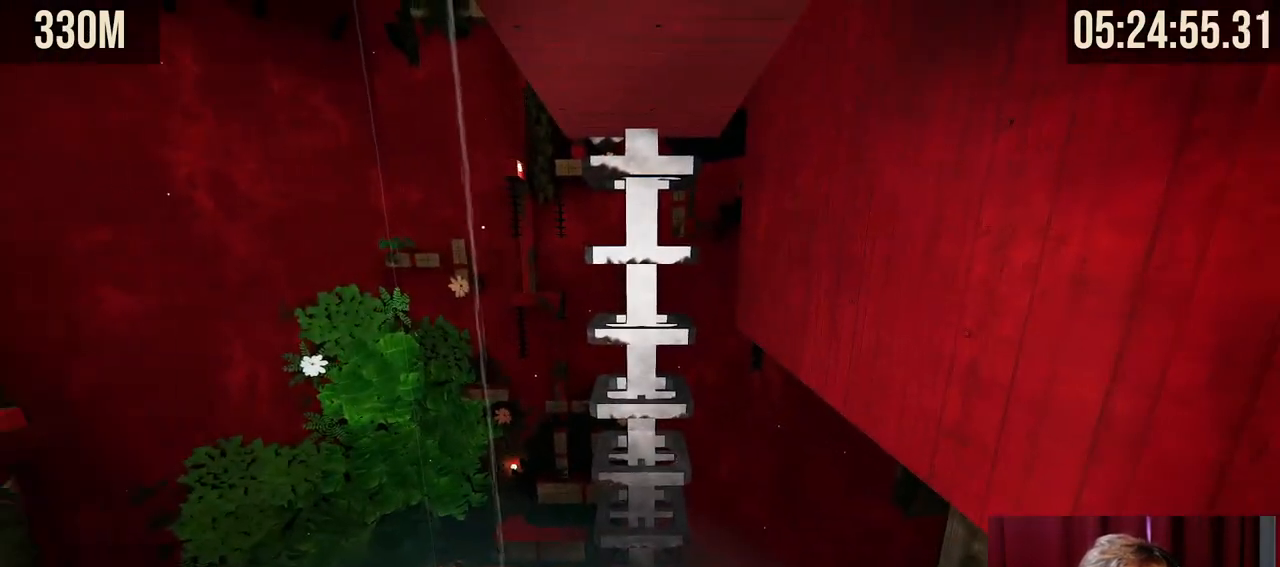
{"keys": ["w"], "mouse": ["right"], "events": [[317, "mouse_right", "down"], [367, "shift", "up"], [384, "w", "down"]]}
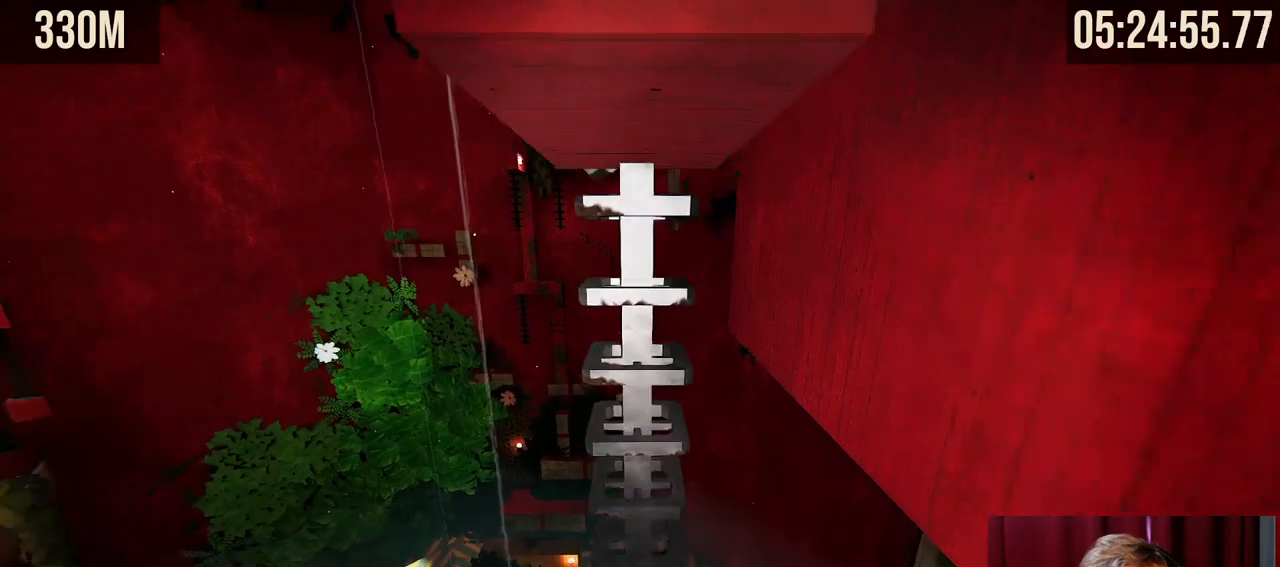
{"keys": ["w"], "mouse": ["right"], "events": []}
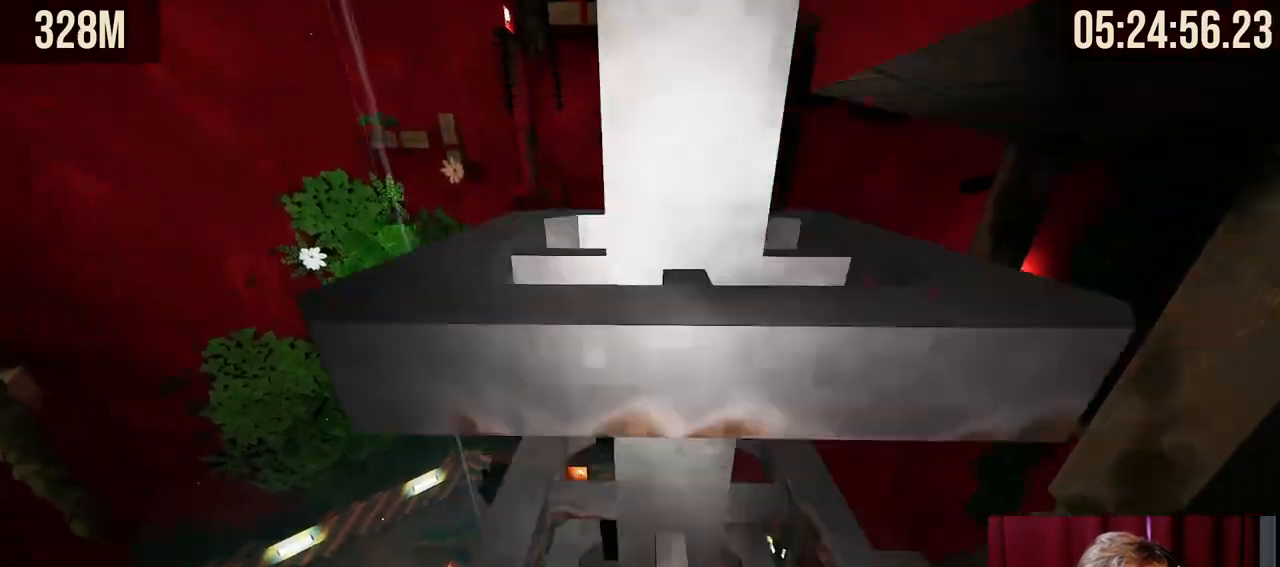
{"keys": ["shift", "w"], "mouse": [], "events": [[200, "mouse_right", "up"], [300, "shift", "down"], [334, "w", "up"], [350, "w", "down"]]}
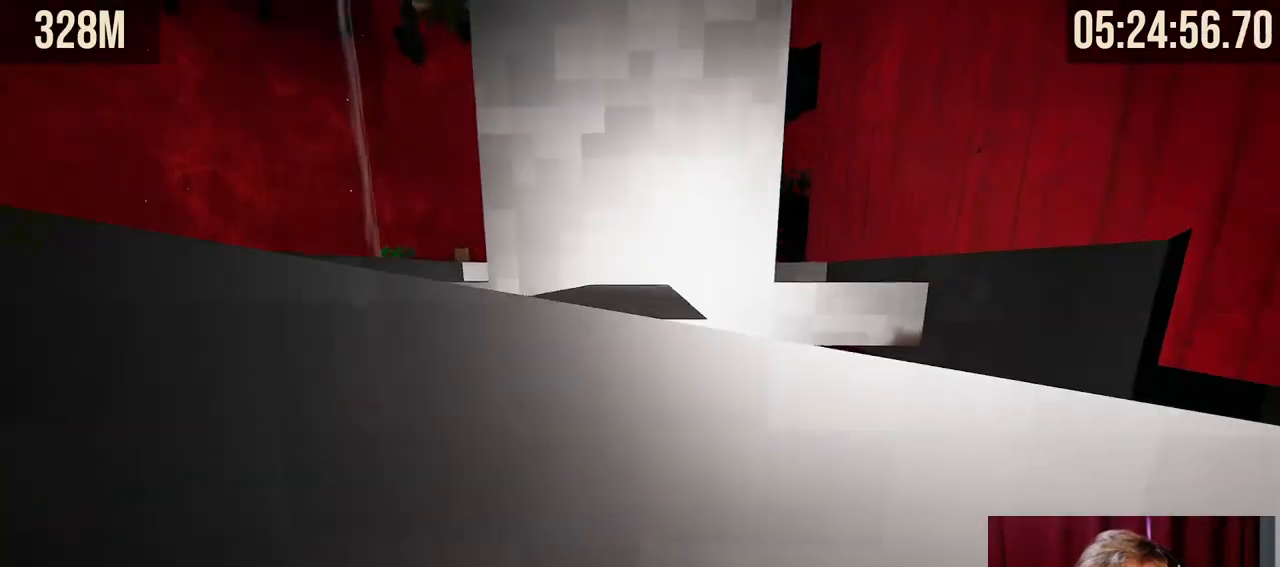
{"keys": ["shift", "w"], "mouse": [], "events": []}
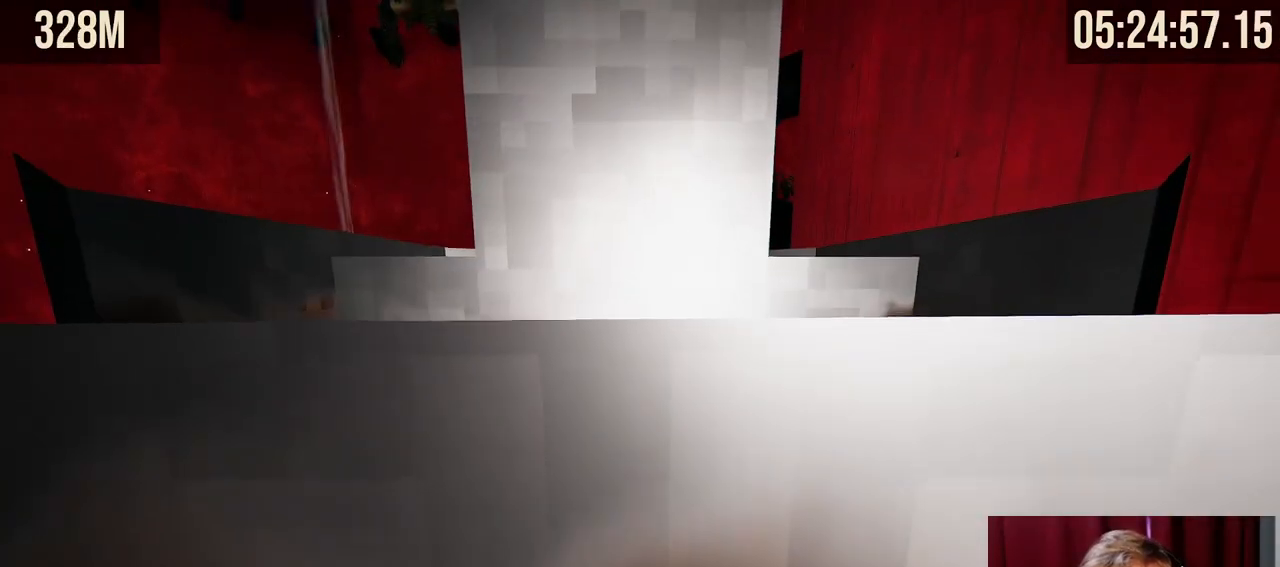
{"keys": ["shift", "w"], "mouse": [], "events": [[67, "shift", "up"], [267, "shift", "down"]]}
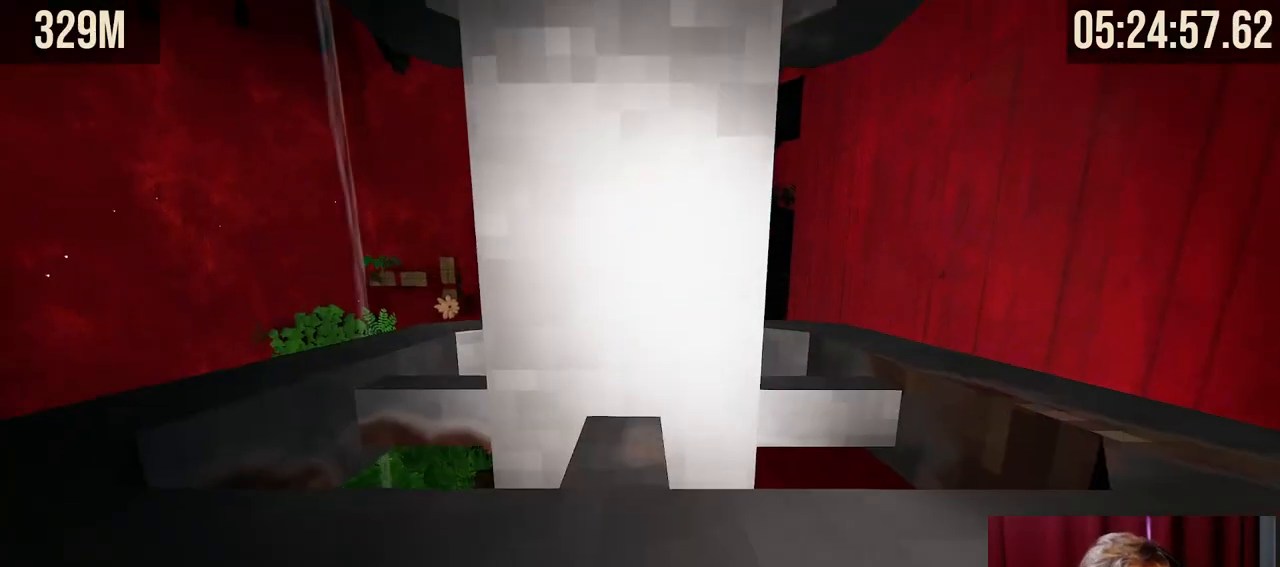
{"keys": ["d", "shift", "w"], "mouse": [], "events": [[34, "d", "down"]]}
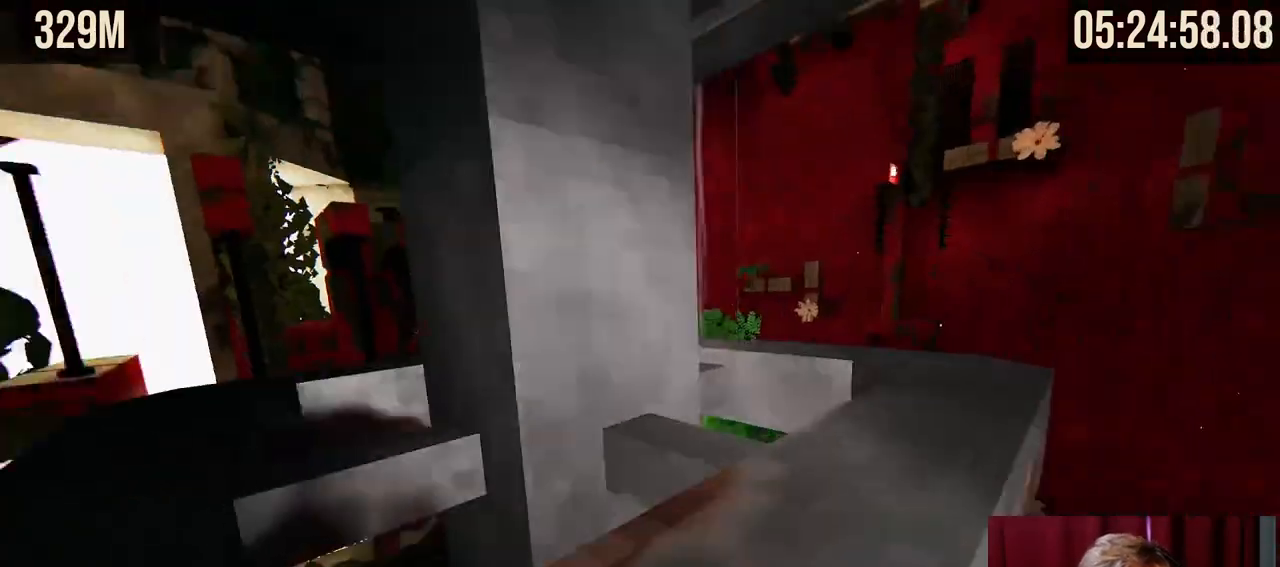
{"keys": ["d", "shift", "w"], "mouse": [], "events": []}
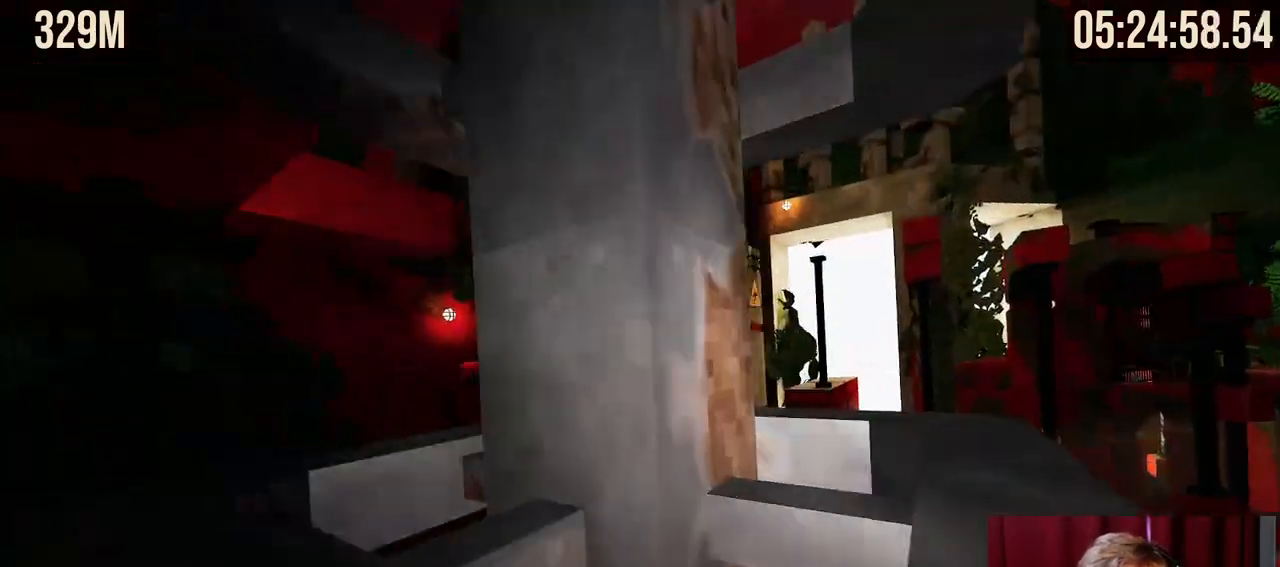
{"keys": ["a", "shift", "w"], "mouse": [], "events": [[200, "d", "up"], [484, "a", "down"]]}
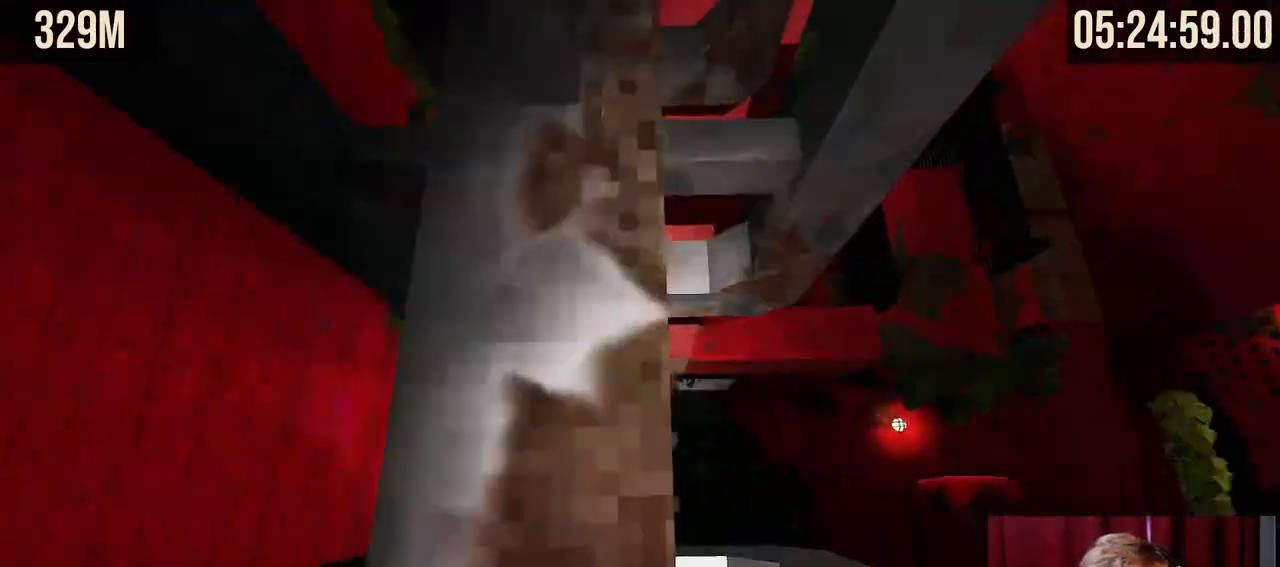
{"keys": ["shift", "w"], "mouse": [], "events": [[134, "a", "up"], [217, "d", "down"], [300, "d", "up"]]}
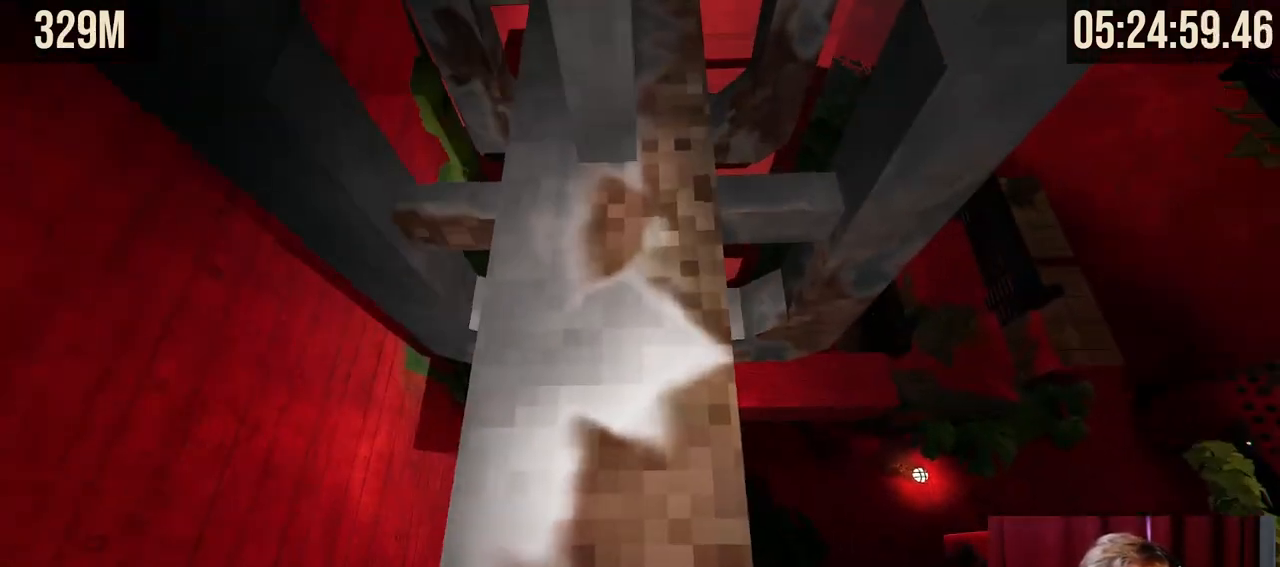
{"keys": ["w"], "mouse": [], "events": [[250, "shift", "up"]]}
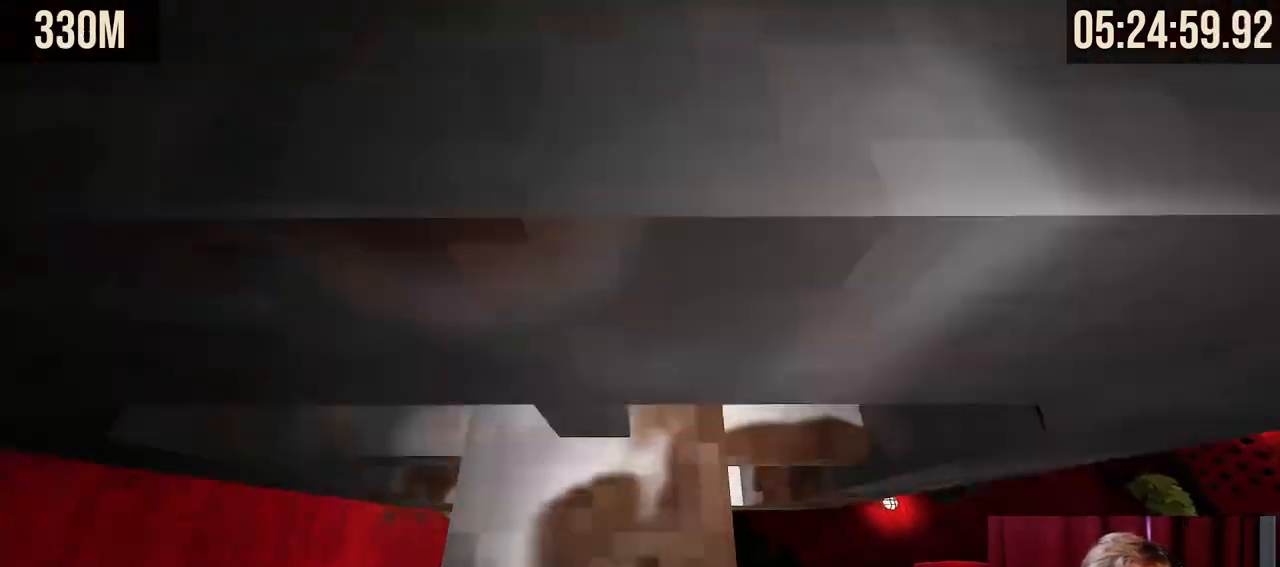
{"keys": ["w"], "mouse": [], "events": []}
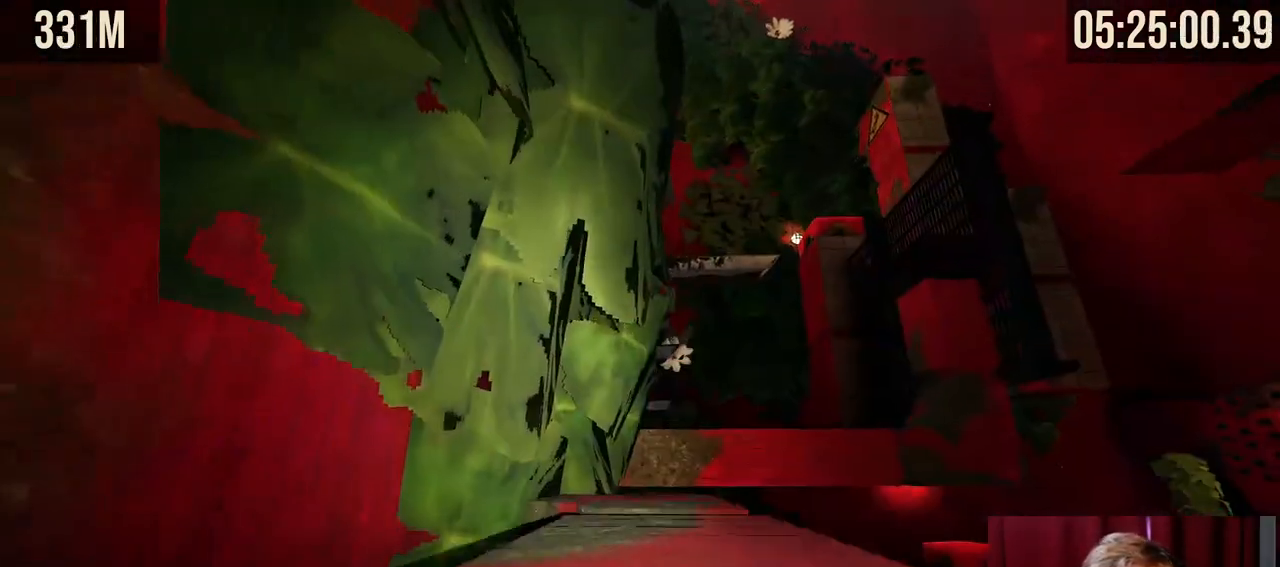
{"keys": ["w"], "mouse": [], "events": []}
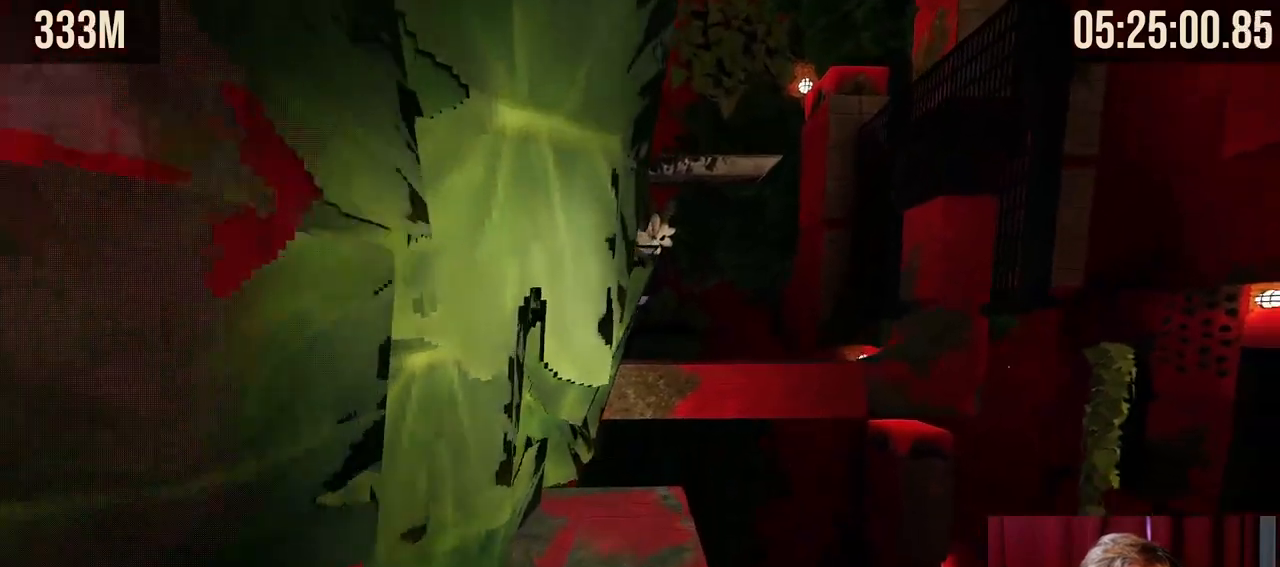
{"keys": ["w"], "mouse": [], "events": [[150, "w", "up"], [467, "w", "down"]]}
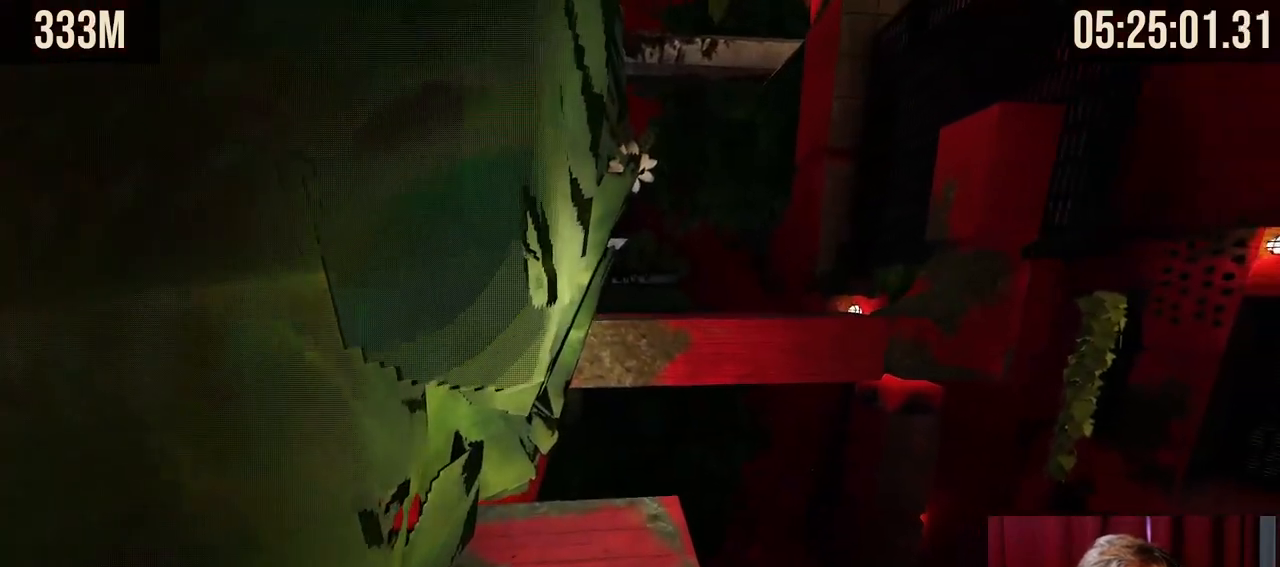
{"keys": [], "mouse": [], "events": [[117, "w", "up"], [350, "w", "down"], [417, "w", "up"]]}
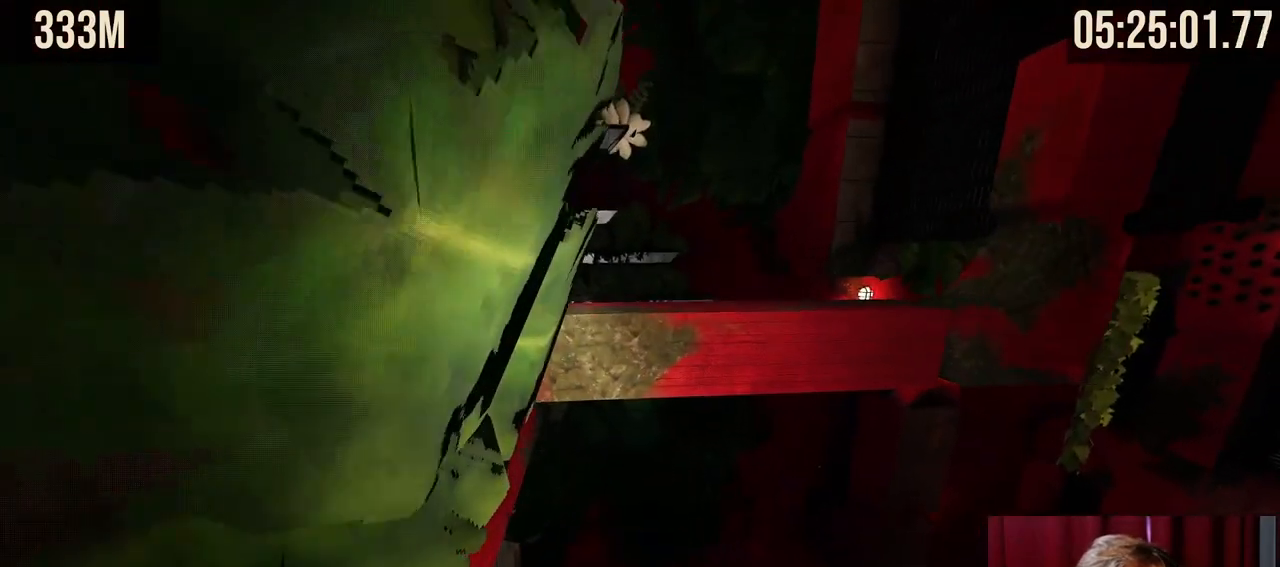
{"keys": [], "mouse": [], "events": []}